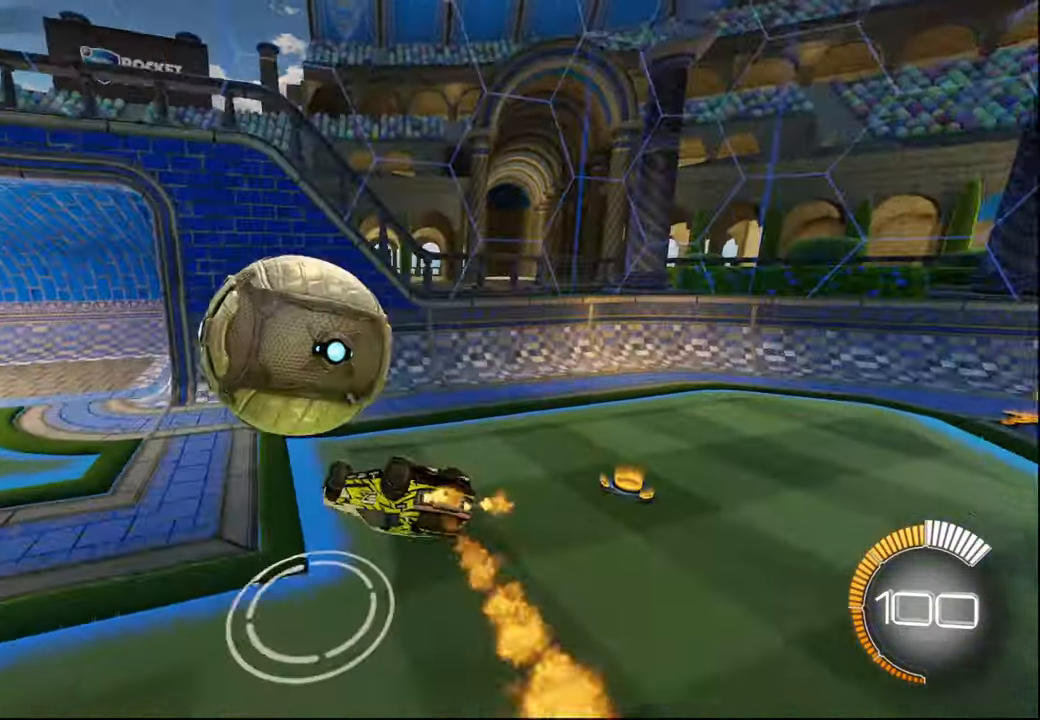
Gameplay with a controller (PlayStation layout); each line is a JSON object with the inputs held at the frame after it. "events" lists button and stick changes between this image and that frame as [ms after this image, input, new state], when the widget could be followed in between.
{"buttons": ["L1", "R2"], "left_stick": "center", "right_stick": "center", "events": [[234, "TRIANGLE", "down"], [384, "TRIANGLE", "up"], [417, "left_stick", "center"], [434, "R2", "down"], [500, "R1", "up"]]}
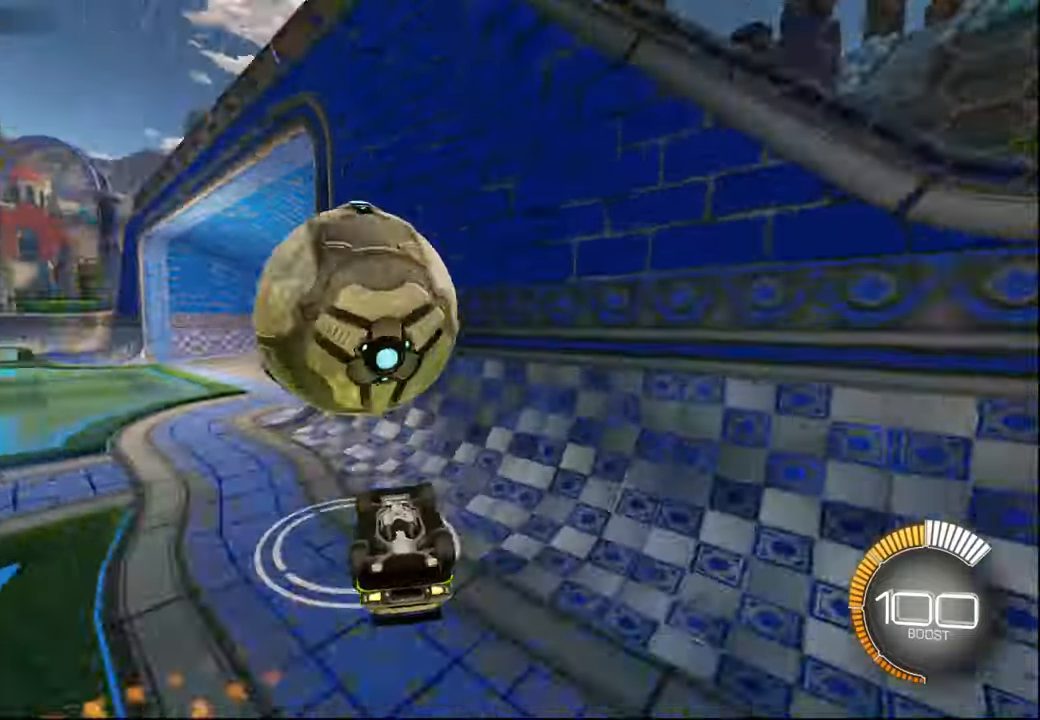
{"buttons": [], "left_stick": "left", "right_stick": "center", "events": [[117, "L1", "up"], [300, "R2", "up"], [434, "L2", "down"], [467, "left_stick", "left"], [484, "L2", "up"]]}
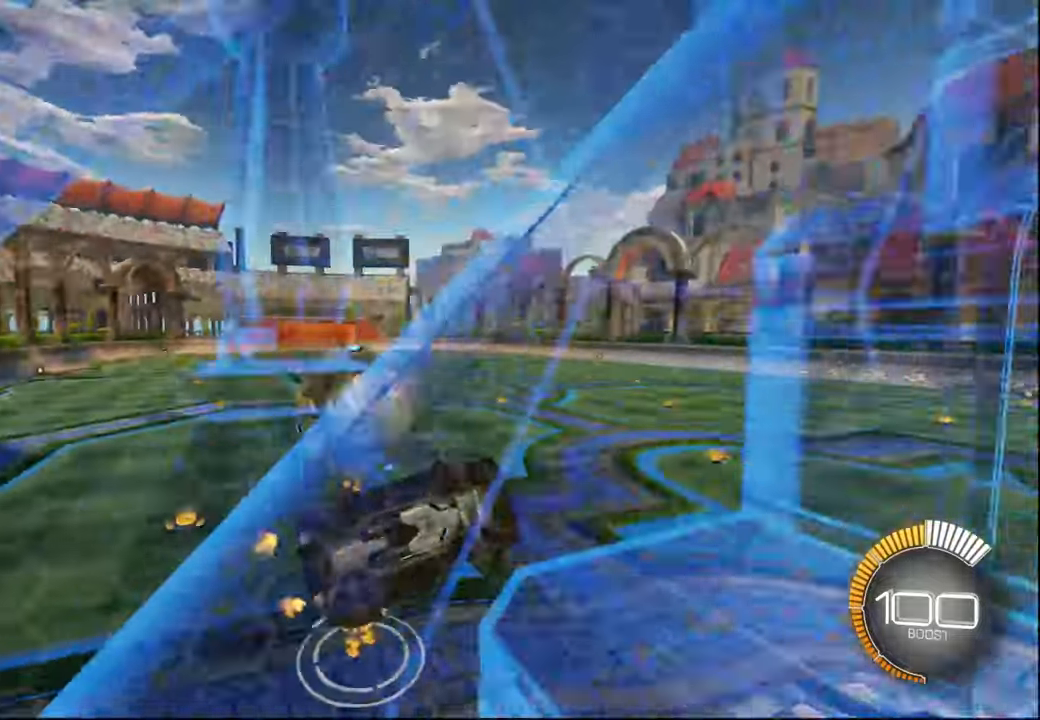
{"buttons": ["L2", "R2"], "left_stick": "down-right", "right_stick": "center", "events": [[200, "L2", "down"], [334, "CROSS", "down"], [400, "left_stick", "down"], [467, "CROSS", "up"], [484, "left_stick", "down-right"], [500, "R2", "down"]]}
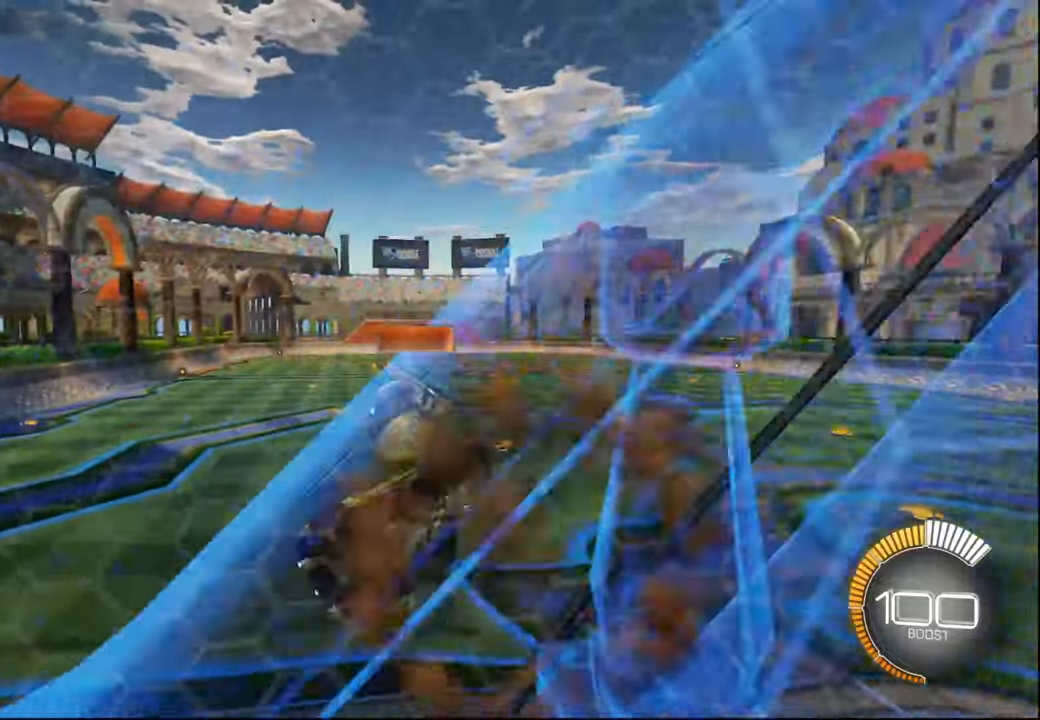
{"buttons": ["R2"], "left_stick": "left", "right_stick": "center", "events": [[267, "left_stick", "center"], [284, "L2", "up"], [384, "left_stick", "left"]]}
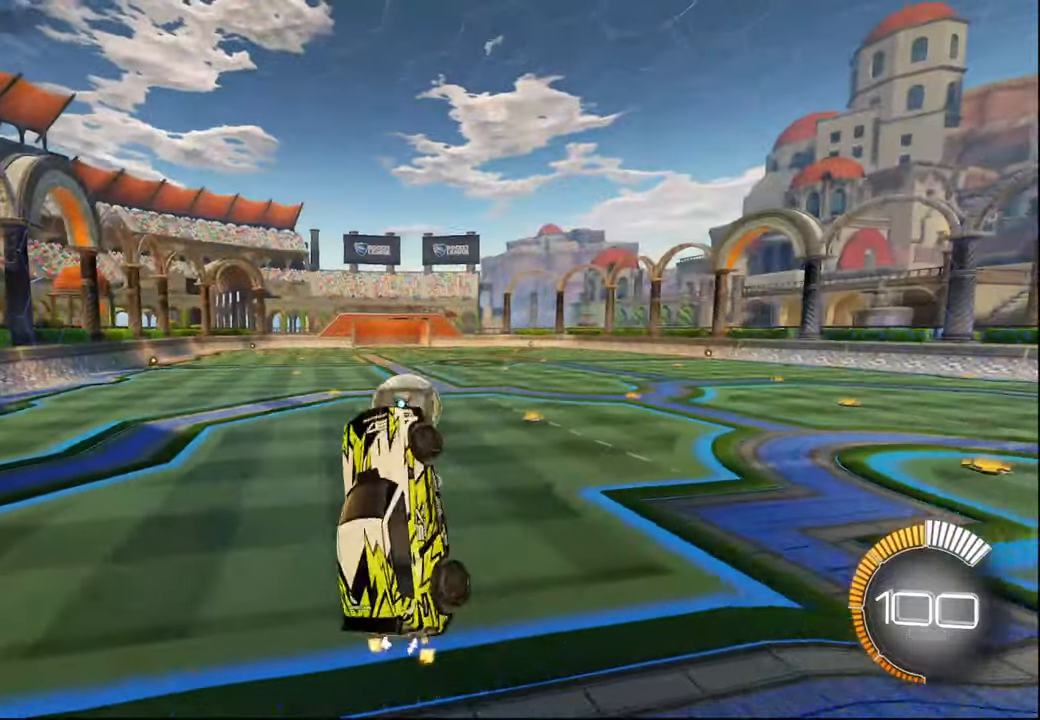
{"buttons": ["CROSS", "R1", "R2"], "left_stick": "up-right", "right_stick": "center", "events": [[50, "left_stick", "center"], [134, "left_stick", "up-right"], [467, "CROSS", "down"], [500, "R1", "down"]]}
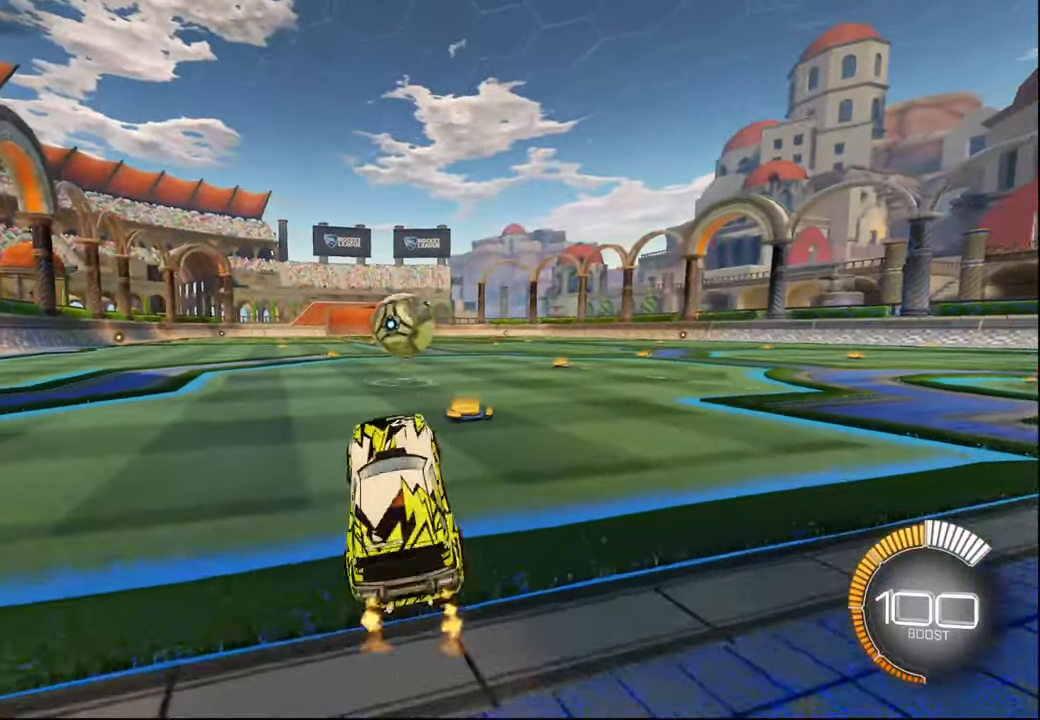
{"buttons": [], "left_stick": "center", "right_stick": "center", "events": [[34, "left_stick", "center"], [100, "CROSS", "up"], [100, "left_stick", "down-left"], [217, "left_stick", "center"], [367, "left_stick", "right"], [417, "R1", "up"], [467, "R2", "up"], [467, "left_stick", "center"]]}
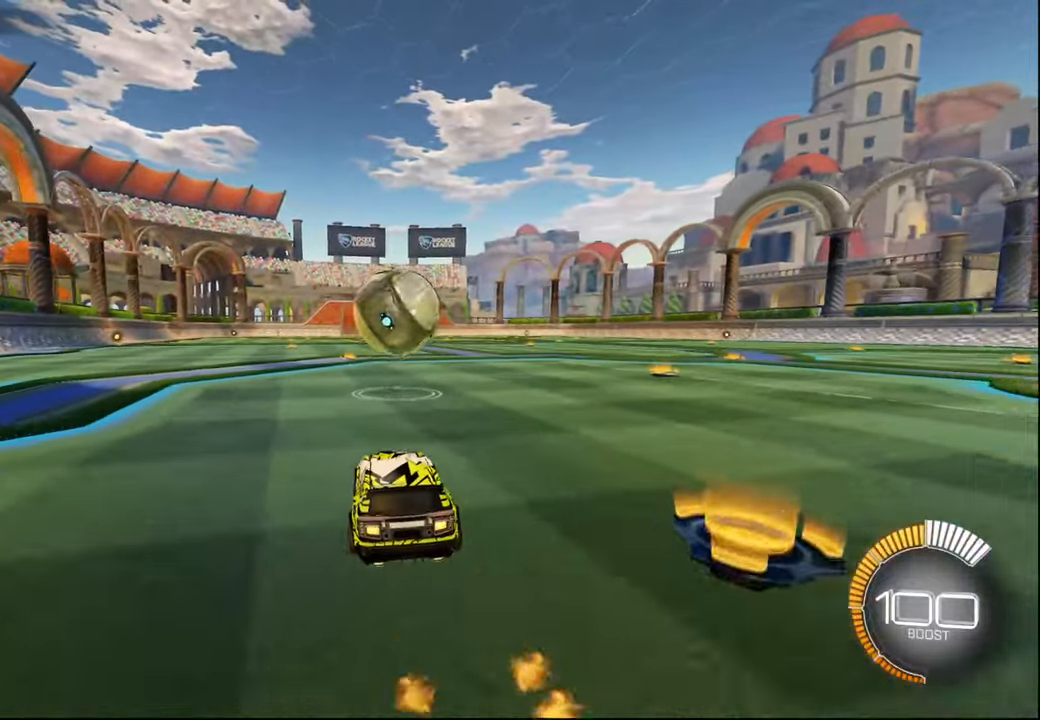
{"buttons": ["R1", "R2"], "left_stick": "center", "right_stick": "center", "events": [[17, "left_stick", "left"], [34, "L2", "down"], [117, "L2", "up"], [134, "R2", "down"], [150, "R1", "down"], [150, "left_stick", "center"], [334, "left_stick", "right"], [384, "left_stick", "center"]]}
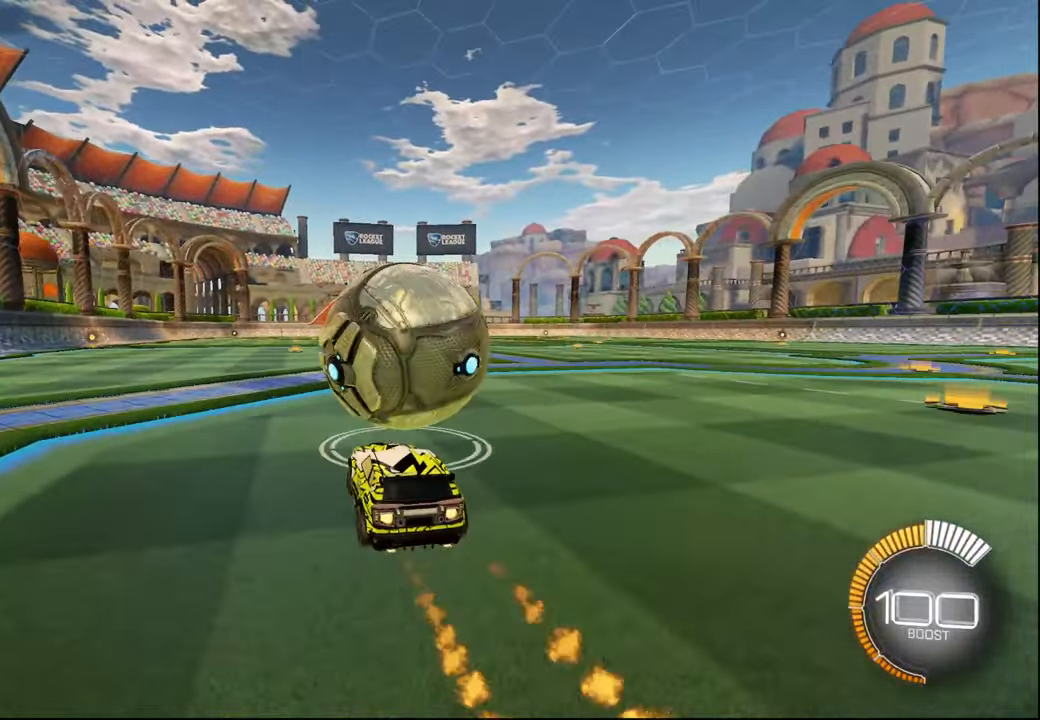
{"buttons": ["R2"], "left_stick": "down-right", "right_stick": "center", "events": [[200, "CROSS", "down"], [267, "left_stick", "down"], [334, "L1", "down"], [367, "R1", "up"], [400, "CROSS", "up"], [434, "left_stick", "down-right"], [450, "L1", "up"]]}
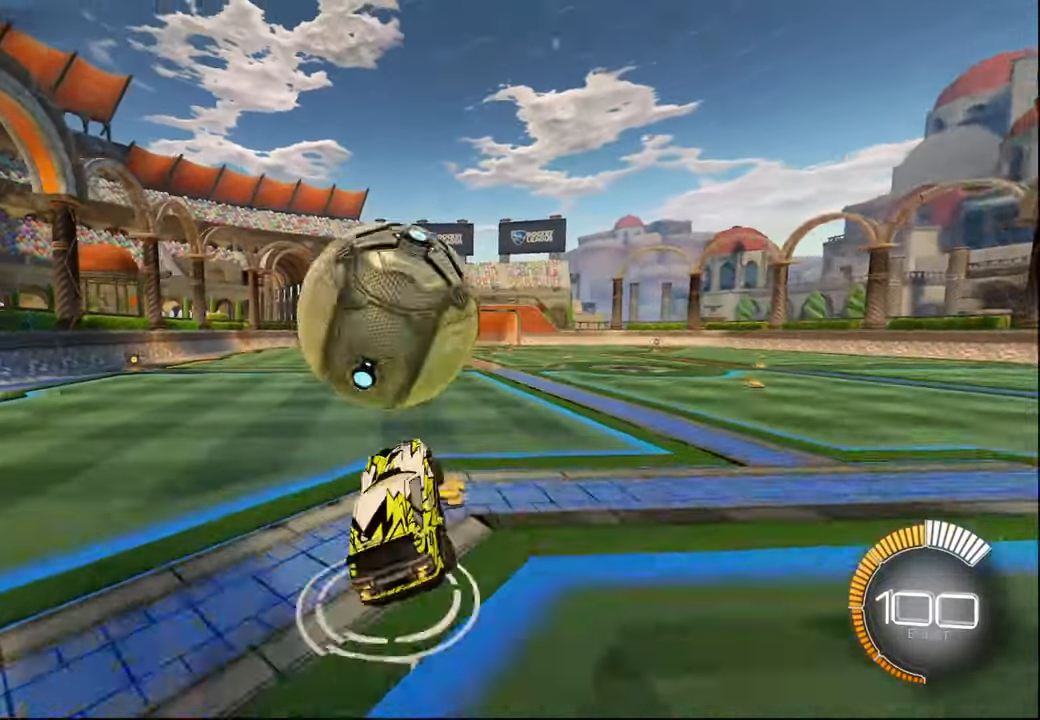
{"buttons": ["L1", "R1", "R2"], "left_stick": "up", "right_stick": "center", "events": [[34, "R1", "down"], [100, "L1", "down"], [417, "left_stick", "up"]]}
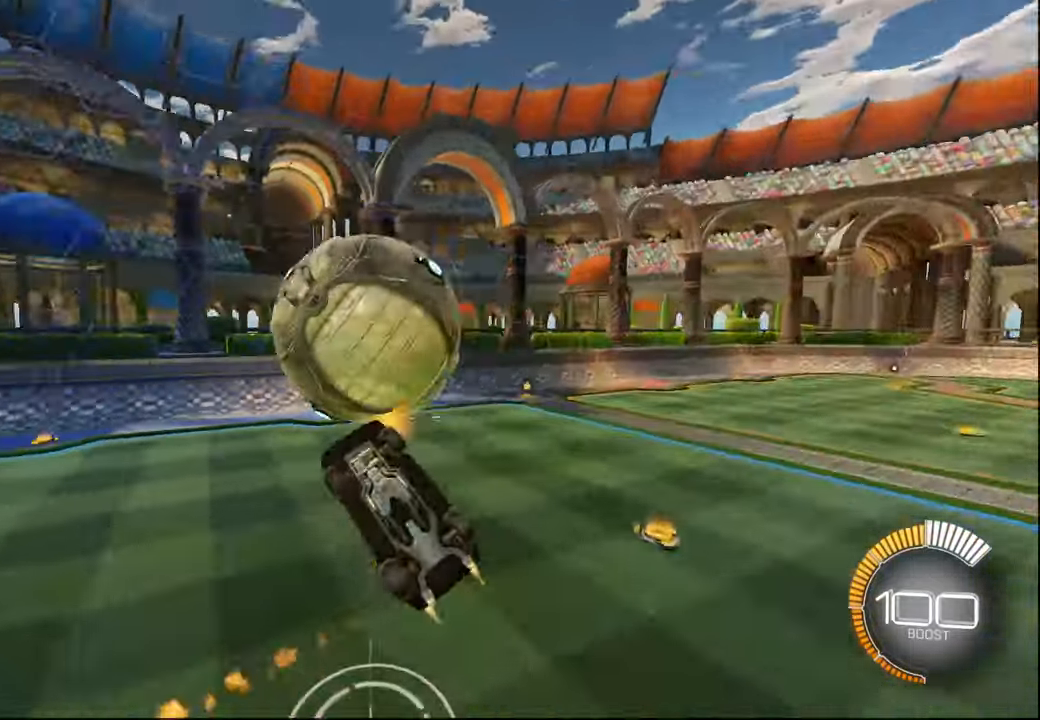
{"buttons": ["START"], "left_stick": "center", "right_stick": "center", "events": [[17, "left_stick", "center"], [67, "left_stick", "left"], [117, "R2", "up"], [217, "left_stick", "up"], [267, "CROSS", "down"], [267, "R1", "up"], [334, "L1", "up"], [384, "CROSS", "up"], [384, "left_stick", "center"], [467, "START", "down"]]}
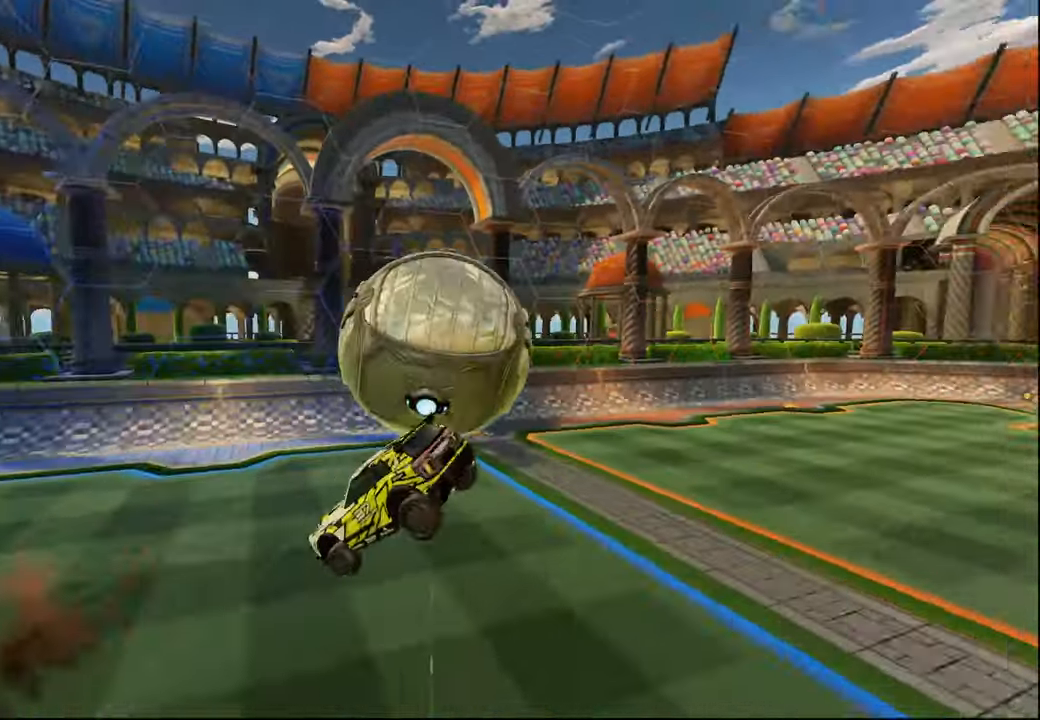
{"buttons": [], "left_stick": "center", "right_stick": "center", "events": [[100, "START", "up"], [134, "R2", "down"], [250, "R2", "up"]]}
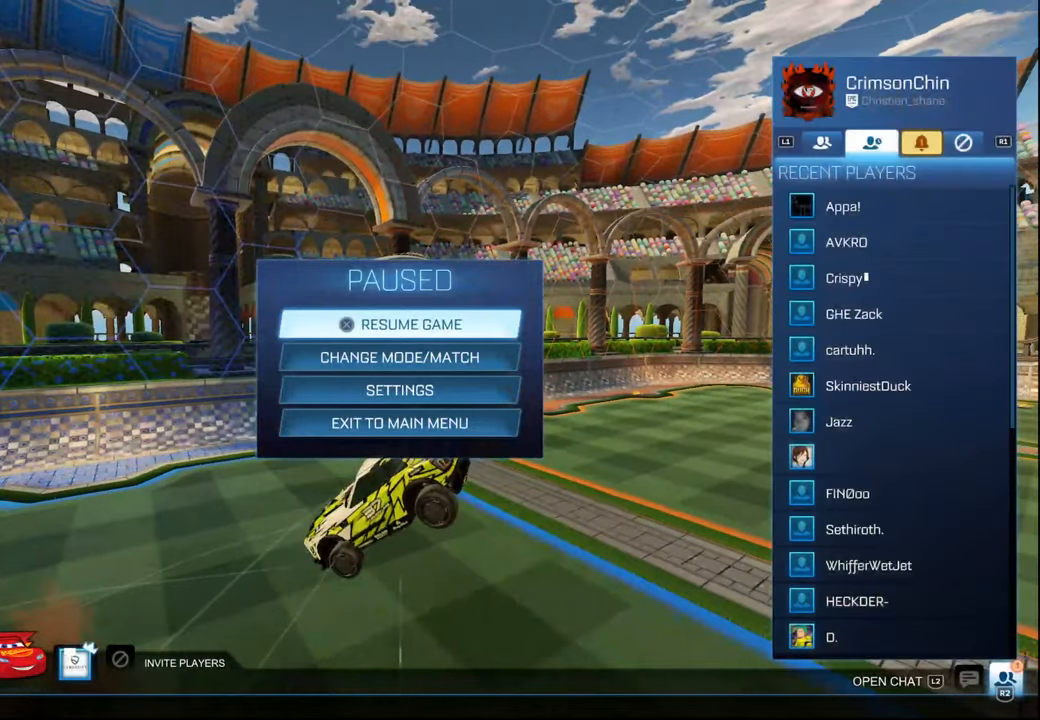
{"buttons": [], "left_stick": "center", "right_stick": "center", "events": []}
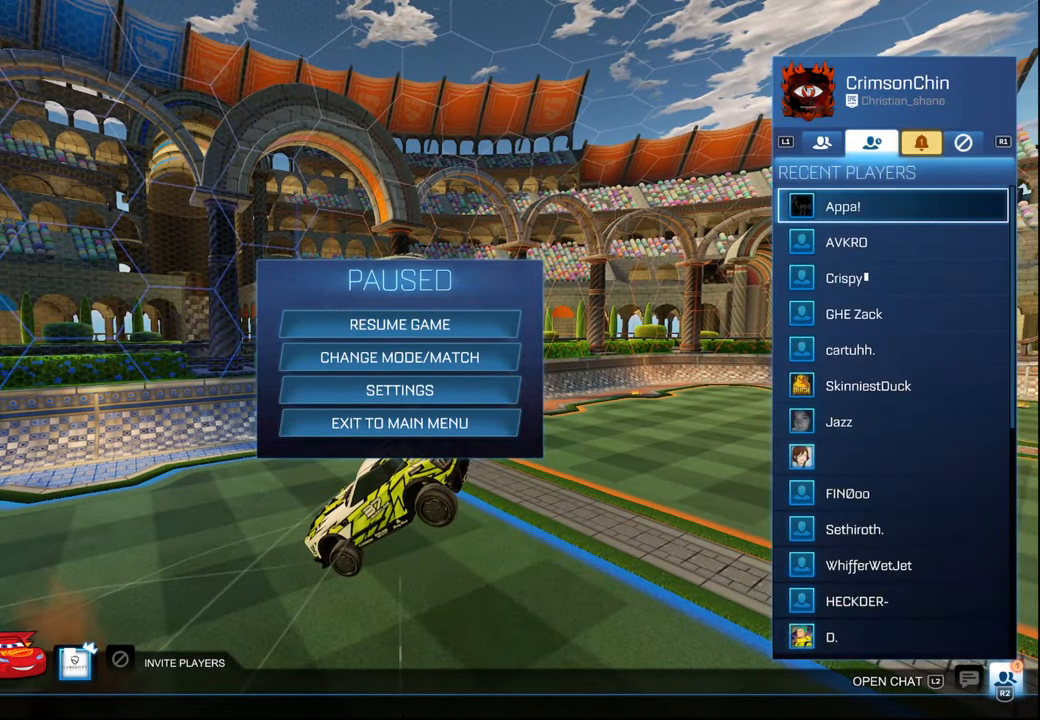
{"buttons": [], "left_stick": "center", "right_stick": "center", "events": [[117, "R1", "down"], [217, "R1", "up"], [417, "L1", "down"], [500, "L1", "up"]]}
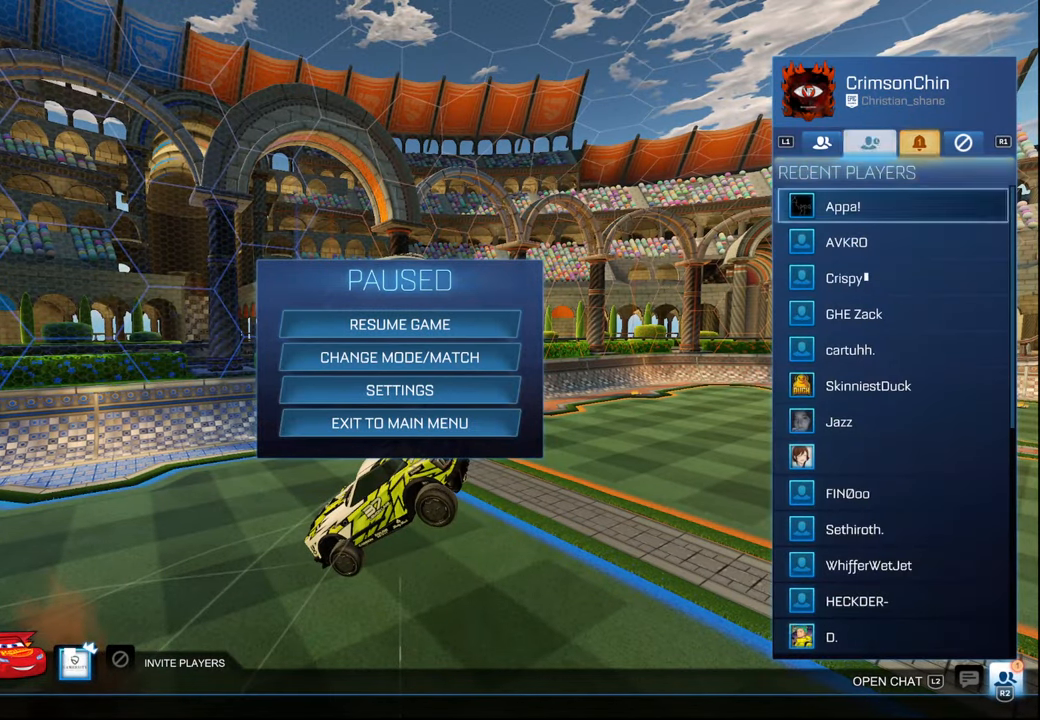
{"buttons": [], "left_stick": "center", "right_stick": "center", "events": [[100, "L1", "down"], [167, "L1", "up"]]}
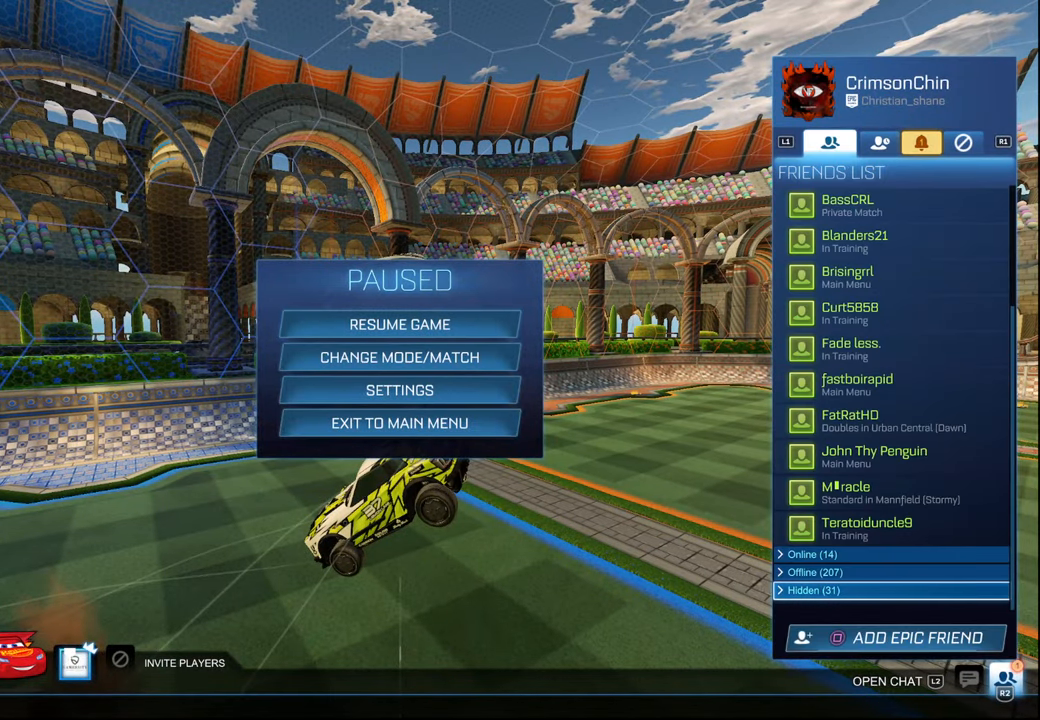
{"buttons": ["DPAD_UP"], "left_stick": "center", "right_stick": "center", "events": [[184, "DPAD_UP", "down"]]}
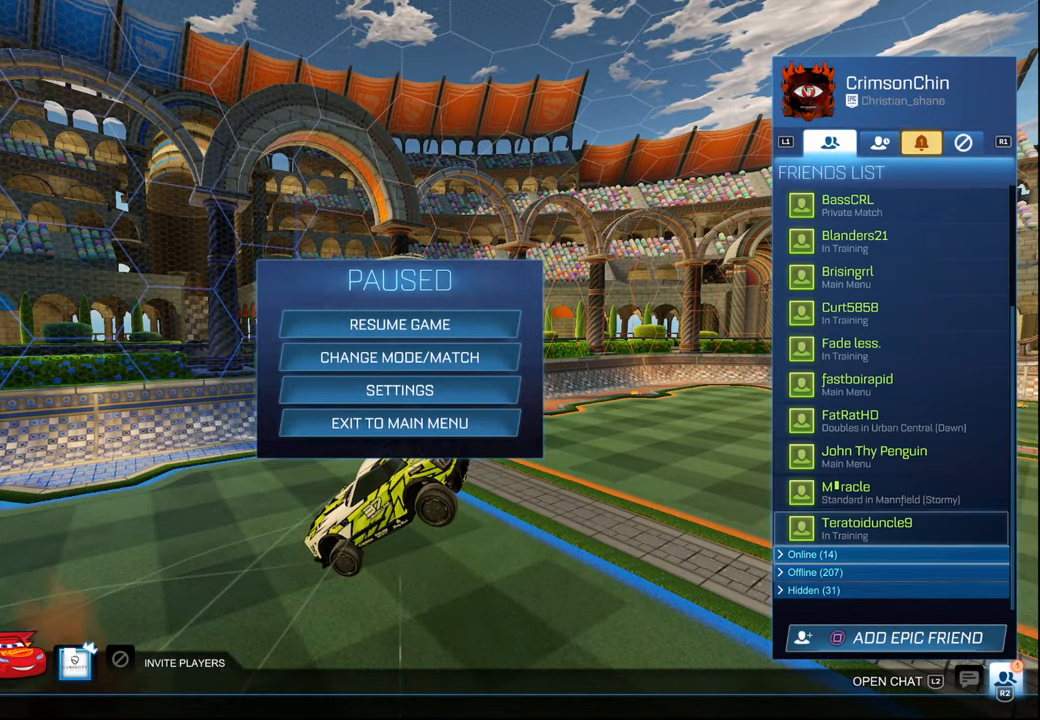
{"buttons": ["DPAD_UP"], "left_stick": "center", "right_stick": "center", "events": []}
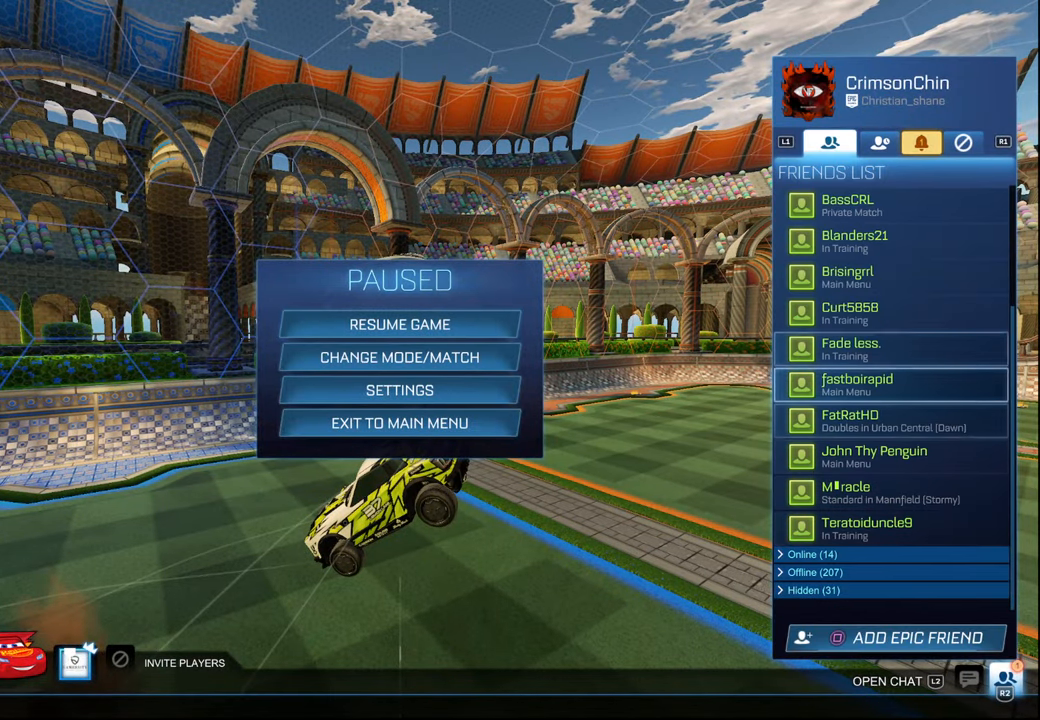
{"buttons": ["DPAD_UP"], "left_stick": "center", "right_stick": "center", "events": []}
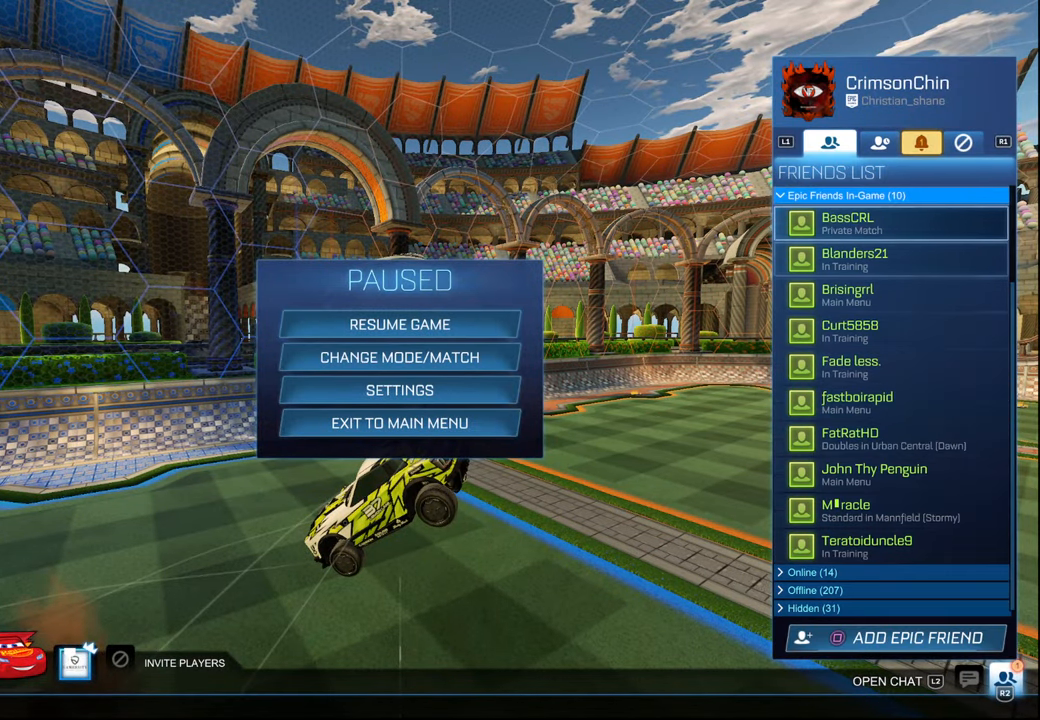
{"buttons": ["DPAD_UP"], "left_stick": "center", "right_stick": "center", "events": []}
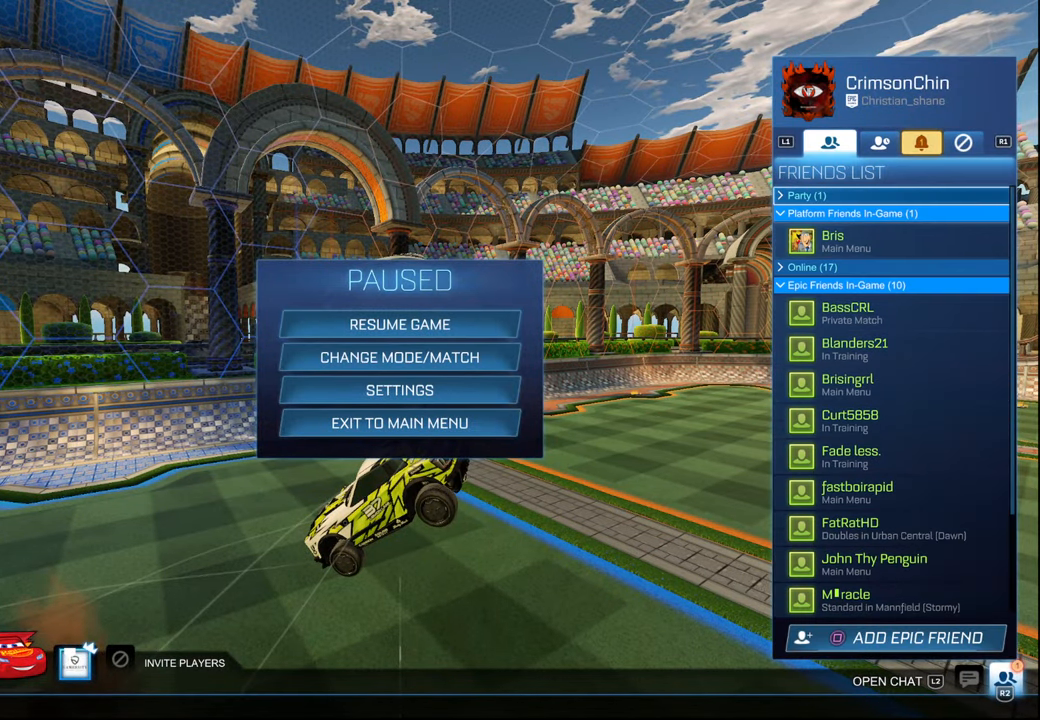
{"buttons": [], "left_stick": "center", "right_stick": "center", "events": [[84, "DPAD_UP", "up"]]}
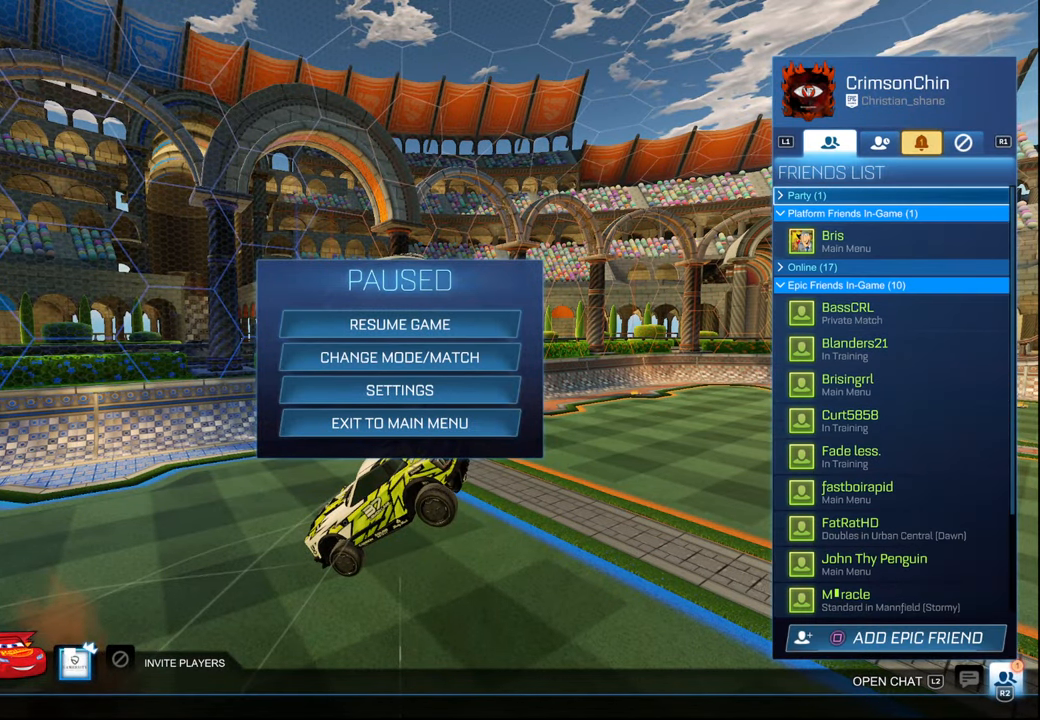
{"buttons": [], "left_stick": "center", "right_stick": "center", "events": [[34, "DPAD_UP", "down"], [150, "DPAD_UP", "up"], [267, "DPAD_UP", "down"], [350, "DPAD_UP", "up"]]}
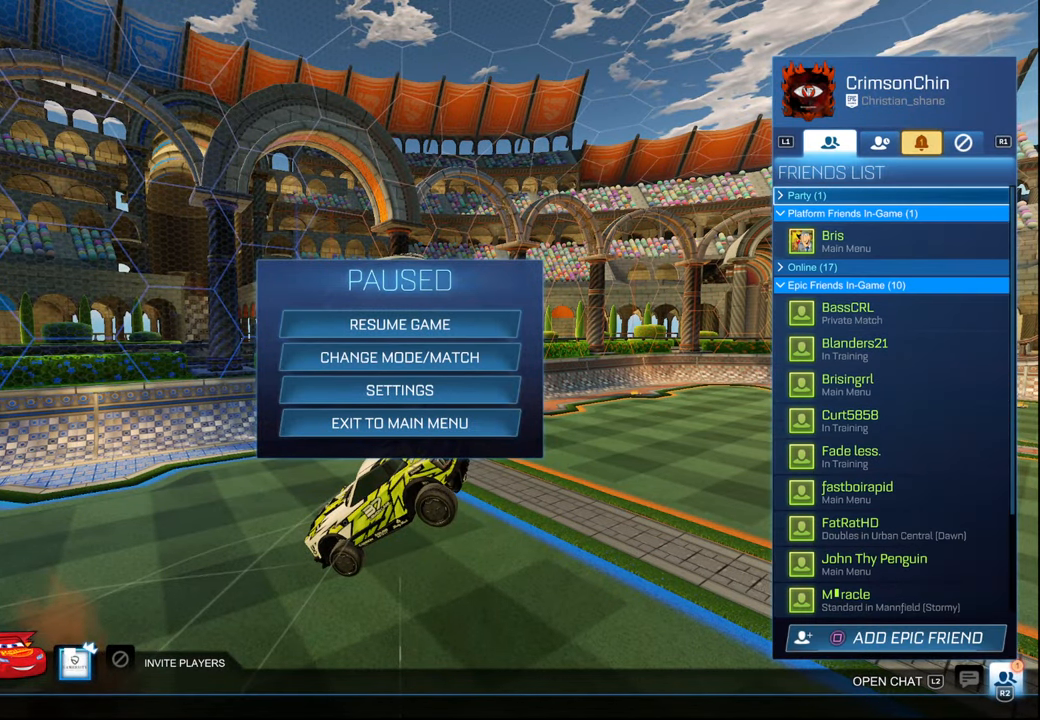
{"buttons": [], "left_stick": "center", "right_stick": "center", "events": [[100, "CROSS", "down"], [167, "CROSS", "up"]]}
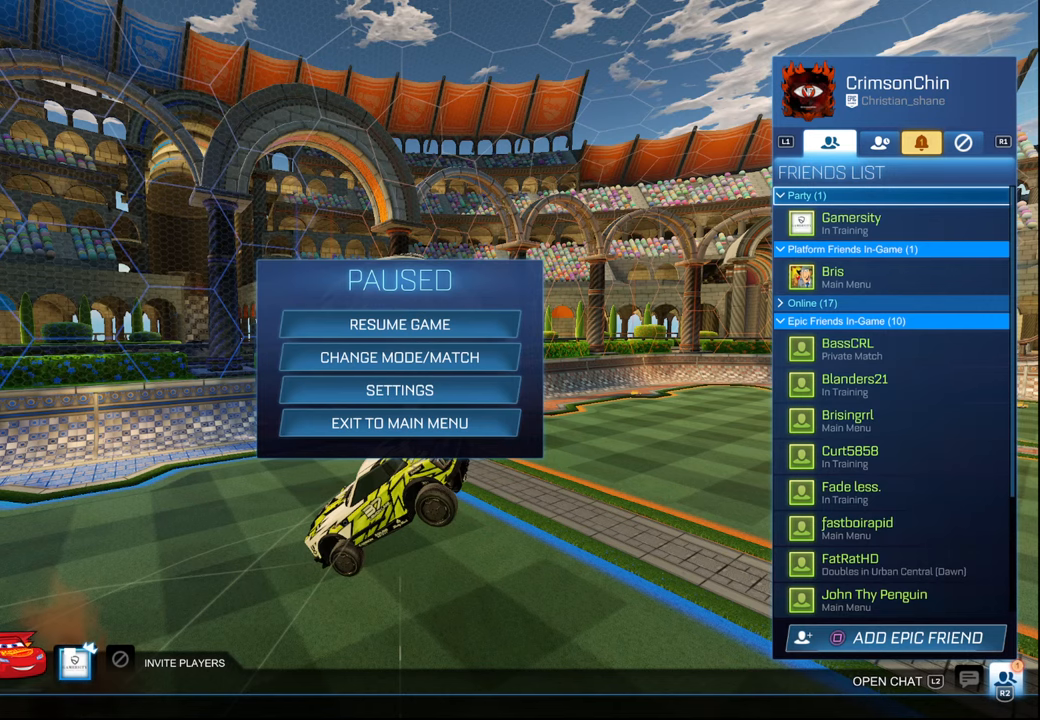
{"buttons": ["DPAD_DOWN"], "left_stick": "center", "right_stick": "center", "events": [[150, "DPAD_DOWN", "down"]]}
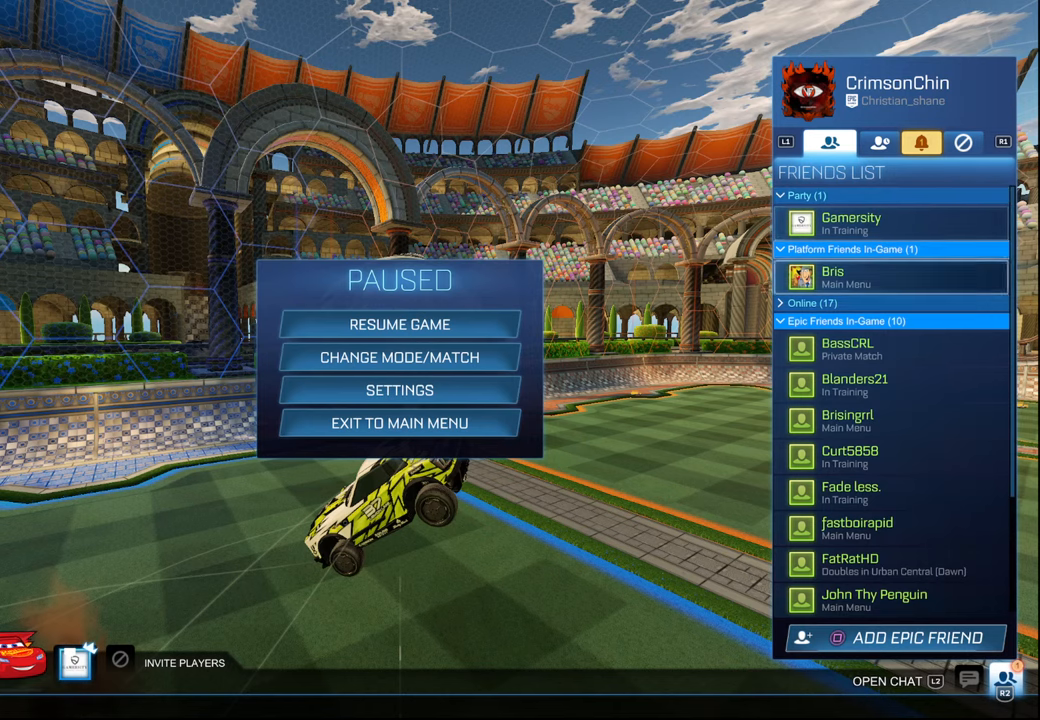
{"buttons": [], "left_stick": "center", "right_stick": "center", "events": [[100, "DPAD_DOWN", "up"]]}
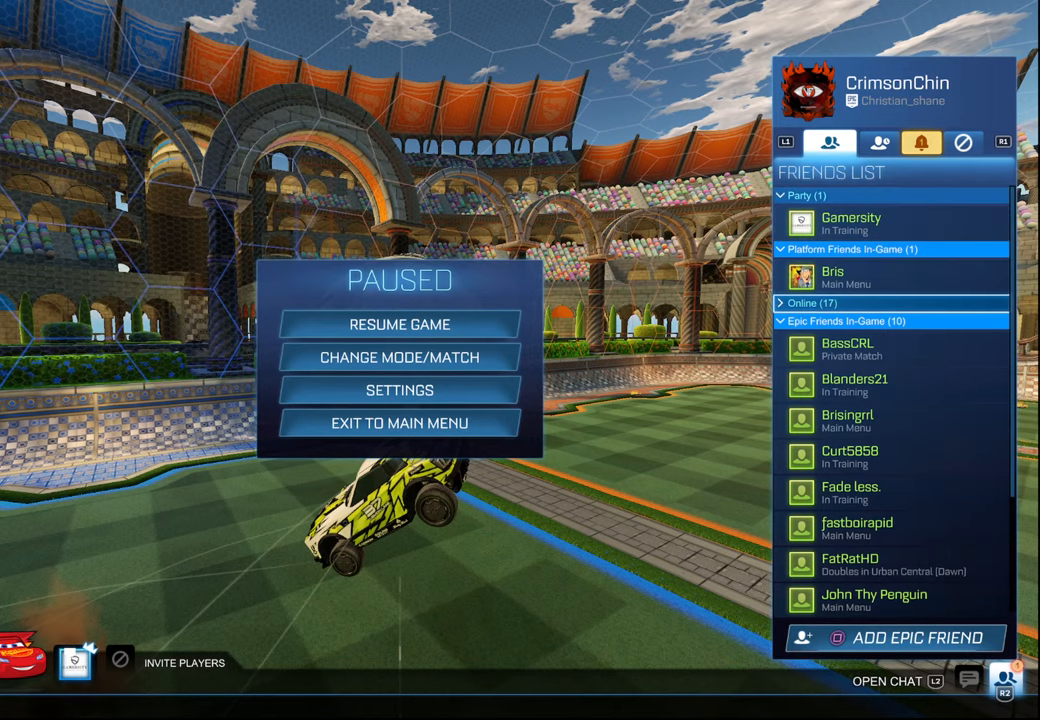
{"buttons": [], "left_stick": "center", "right_stick": "center", "events": []}
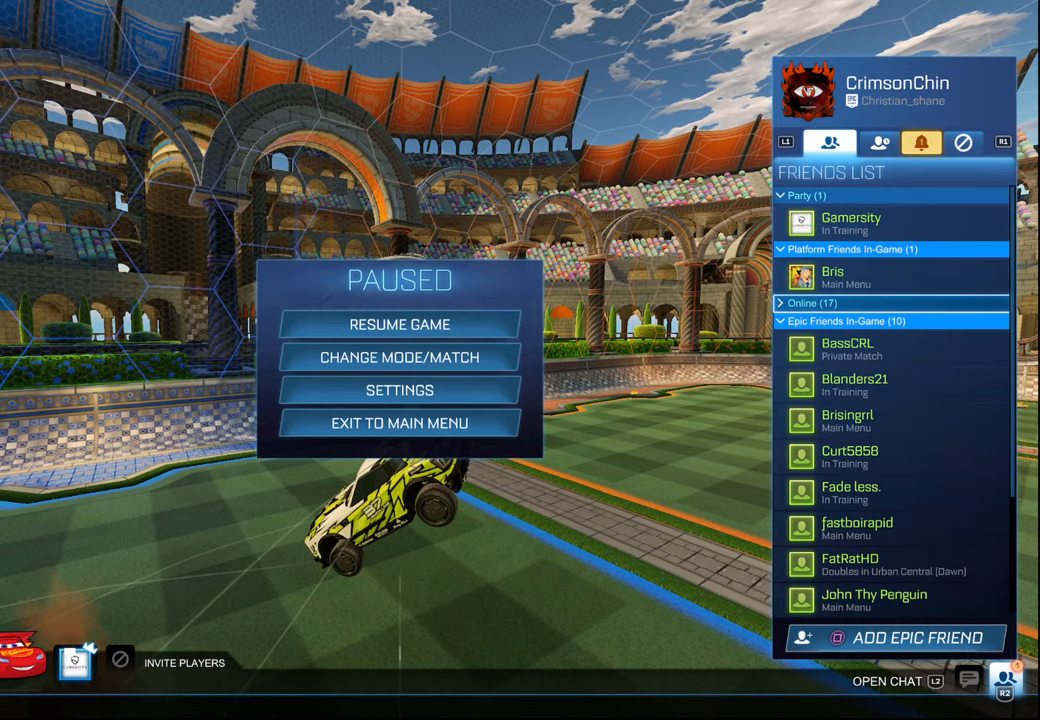
{"buttons": [], "left_stick": "center", "right_stick": "center", "events": []}
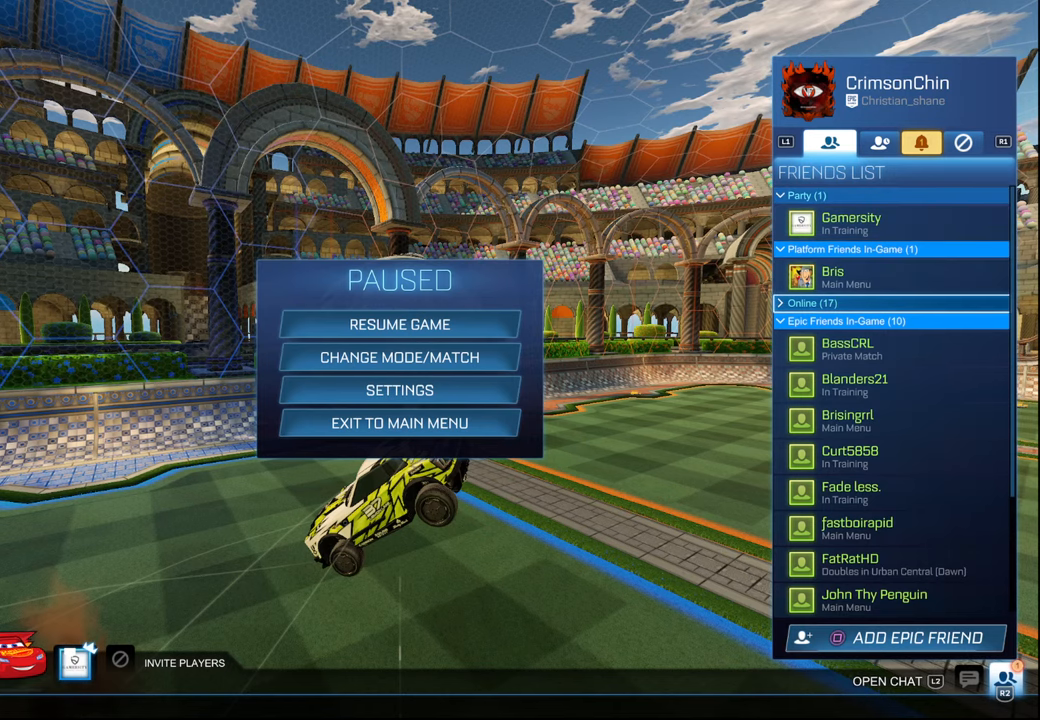
{"buttons": [], "left_stick": "center", "right_stick": "center", "events": []}
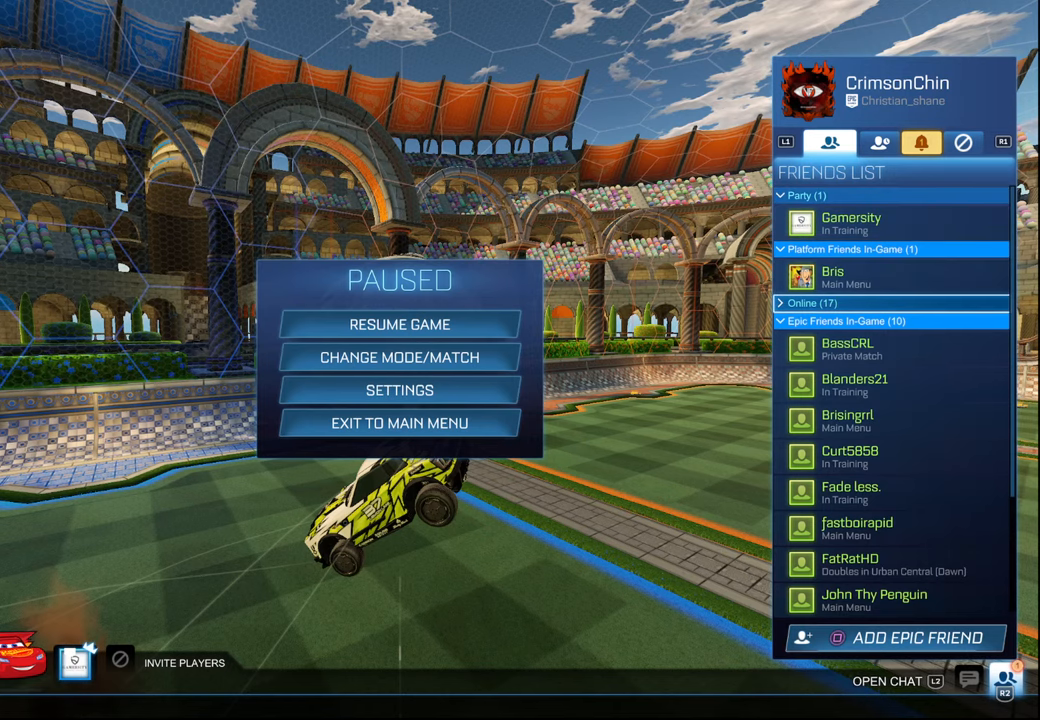
{"buttons": [], "left_stick": "center", "right_stick": "center", "events": []}
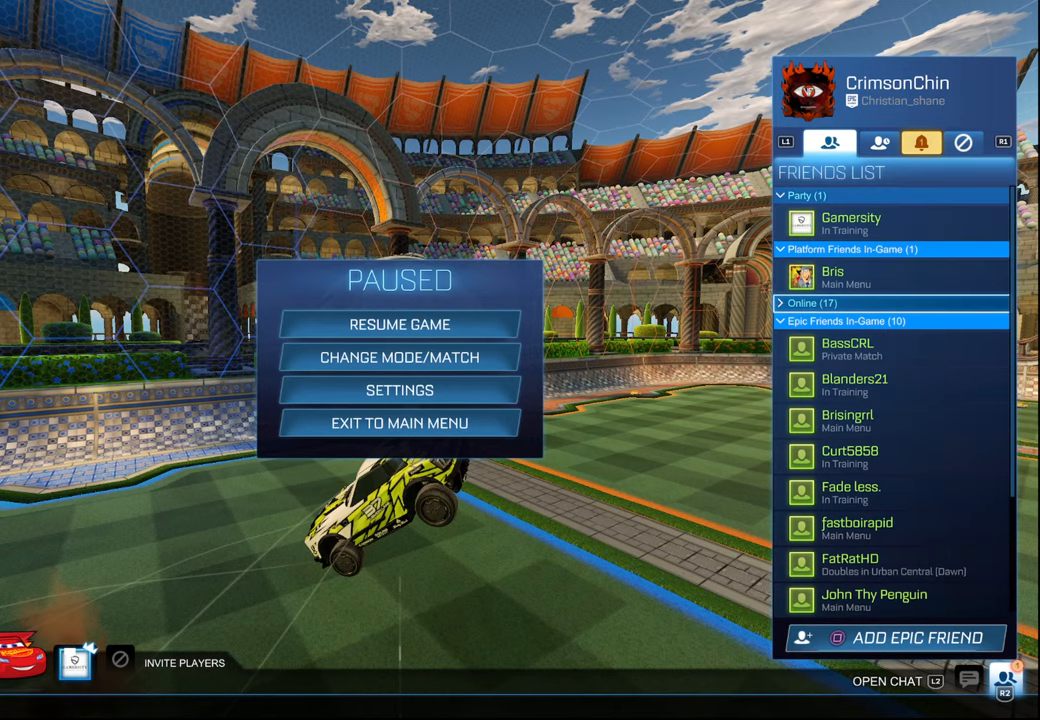
{"buttons": [], "left_stick": "center", "right_stick": "center", "events": []}
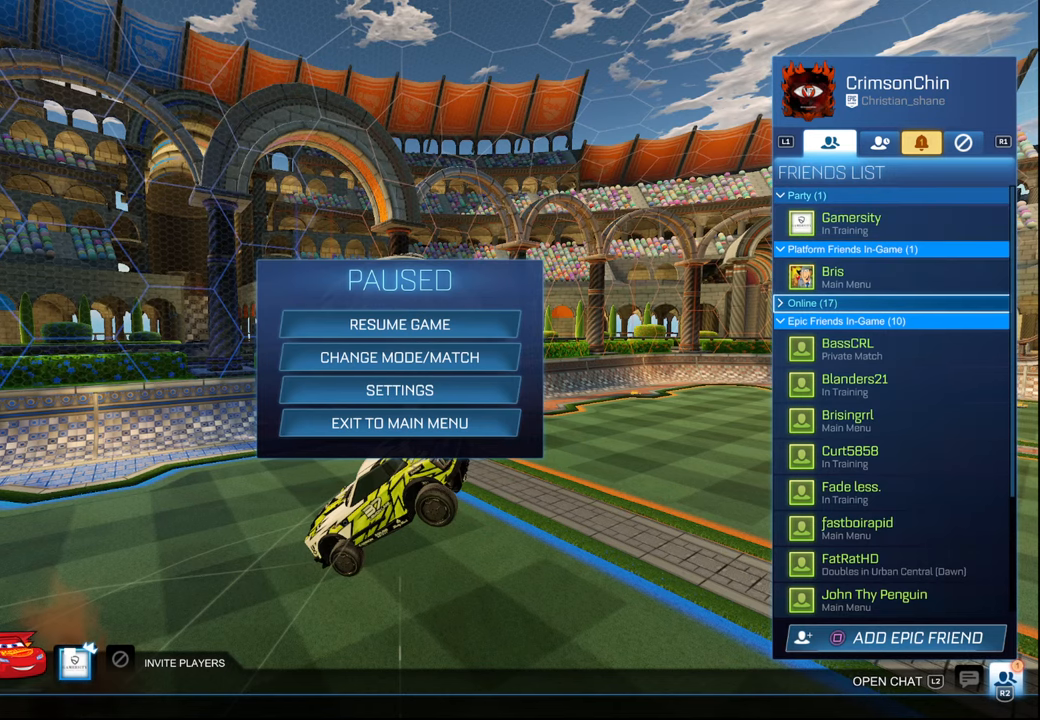
{"buttons": [], "left_stick": "center", "right_stick": "center", "events": []}
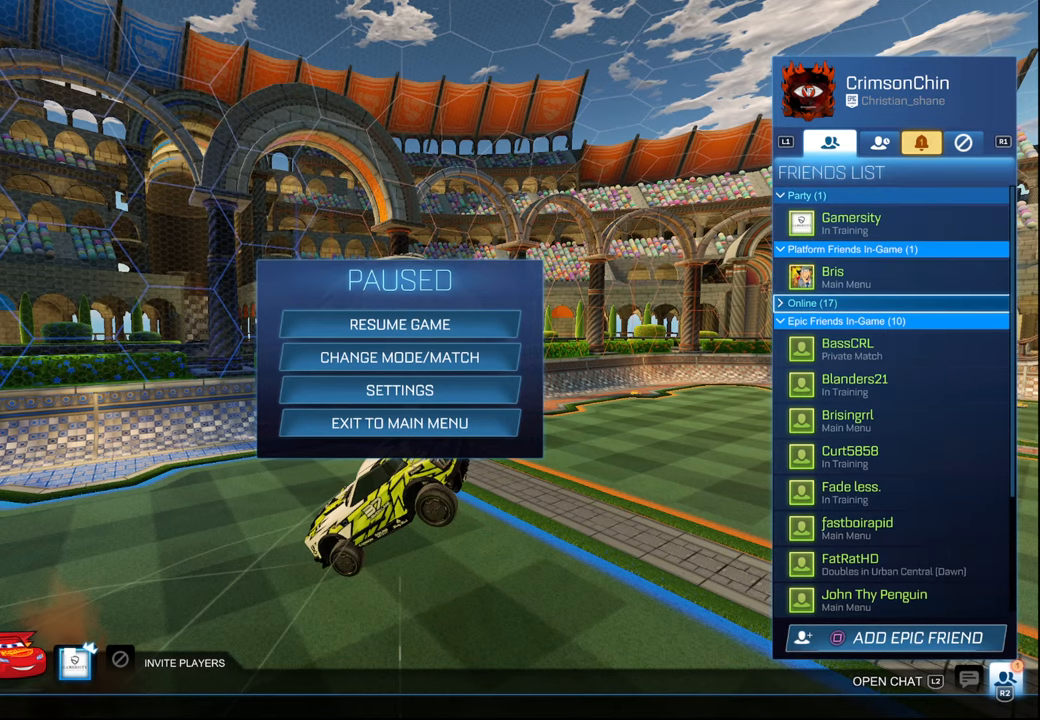
{"buttons": ["CIRCLE"], "left_stick": "center", "right_stick": "center", "events": [[417, "CIRCLE", "down"]]}